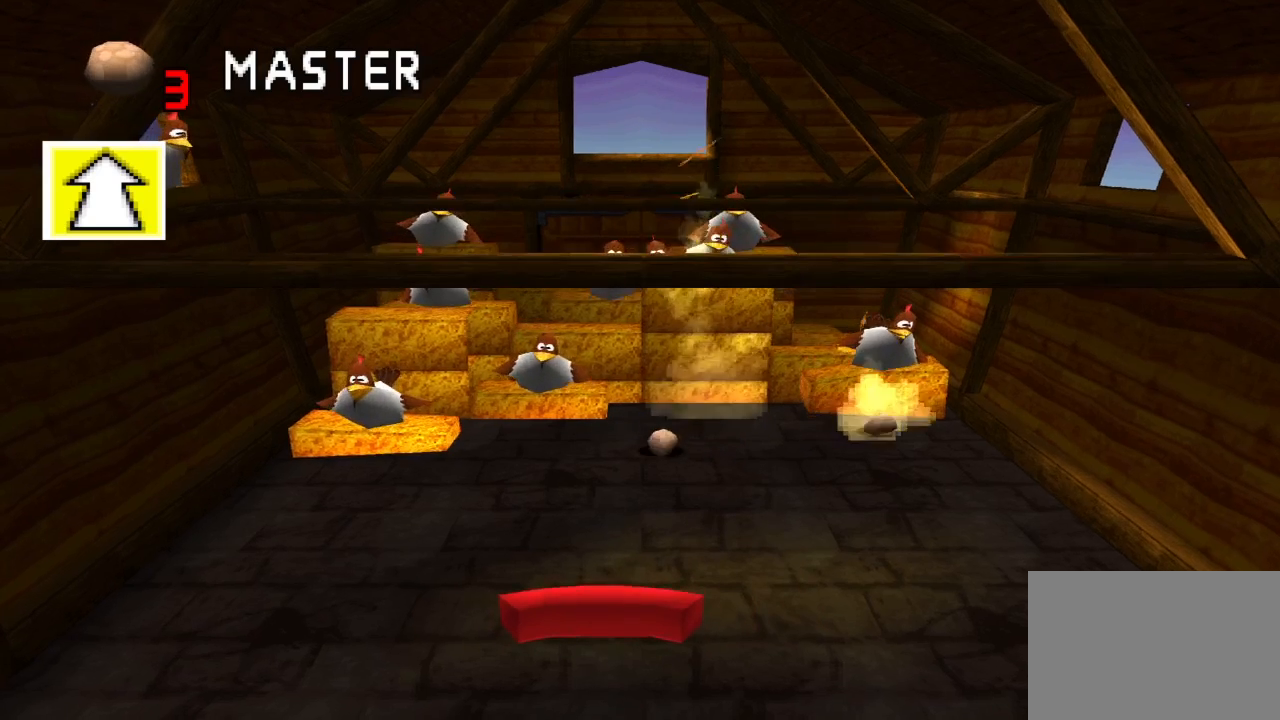
Gameplay with a controller (PlayStation layout); each line is a JSON object with the inputs held at the frame after it. "events" lists button and stick changes between this image and that frame as [ms after this image, input, new state], when the widget could be followed in between. Not read: L3 R3.
{"buttons": [], "left_stick": "center", "right_stick": "center", "events": []}
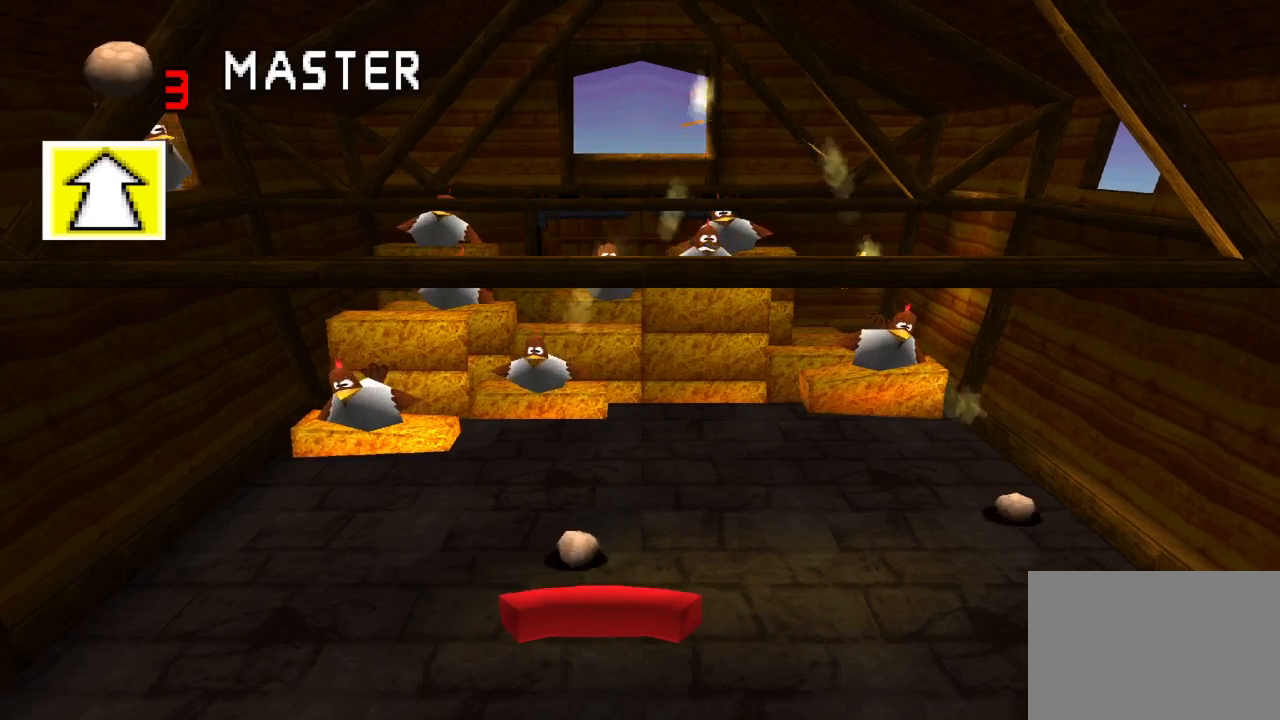
{"buttons": [], "left_stick": "center", "right_stick": "center", "events": [[100, "DPAD_RIGHT", "down"], [417, "DPAD_RIGHT", "up"]]}
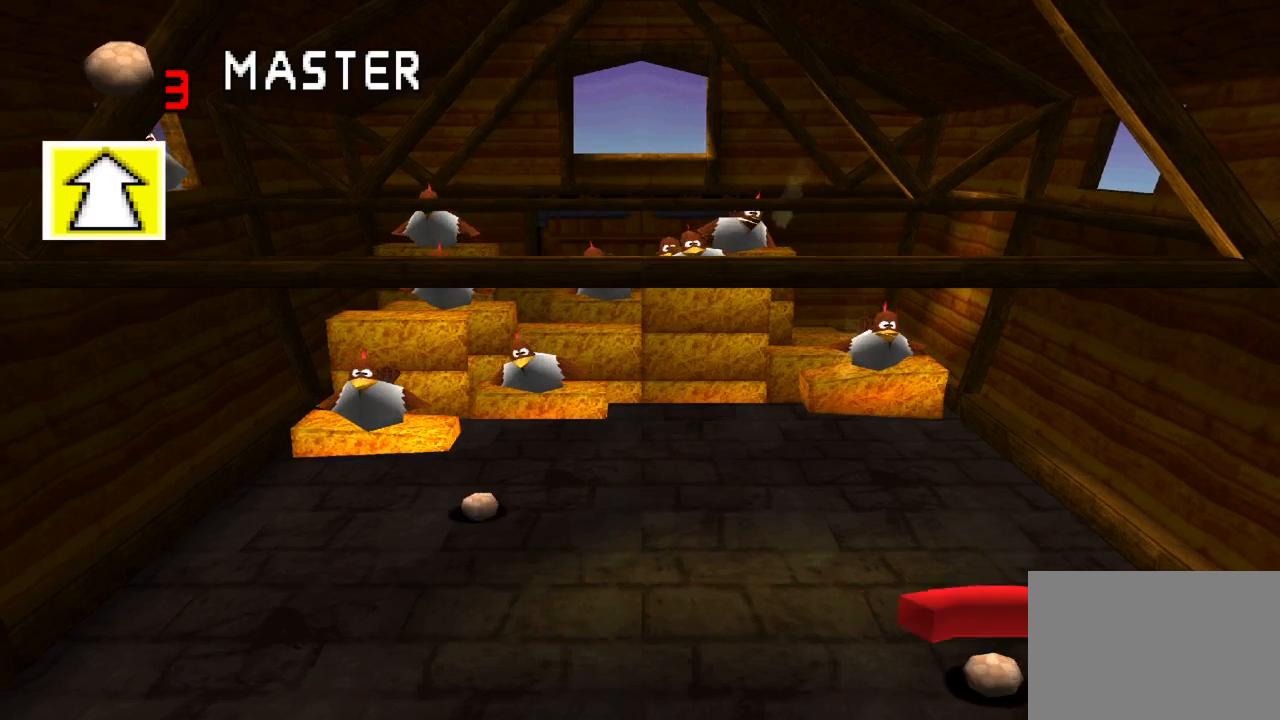
{"buttons": ["DPAD_LEFT"], "left_stick": "center", "right_stick": "center", "events": [[50, "DPAD_LEFT", "down"]]}
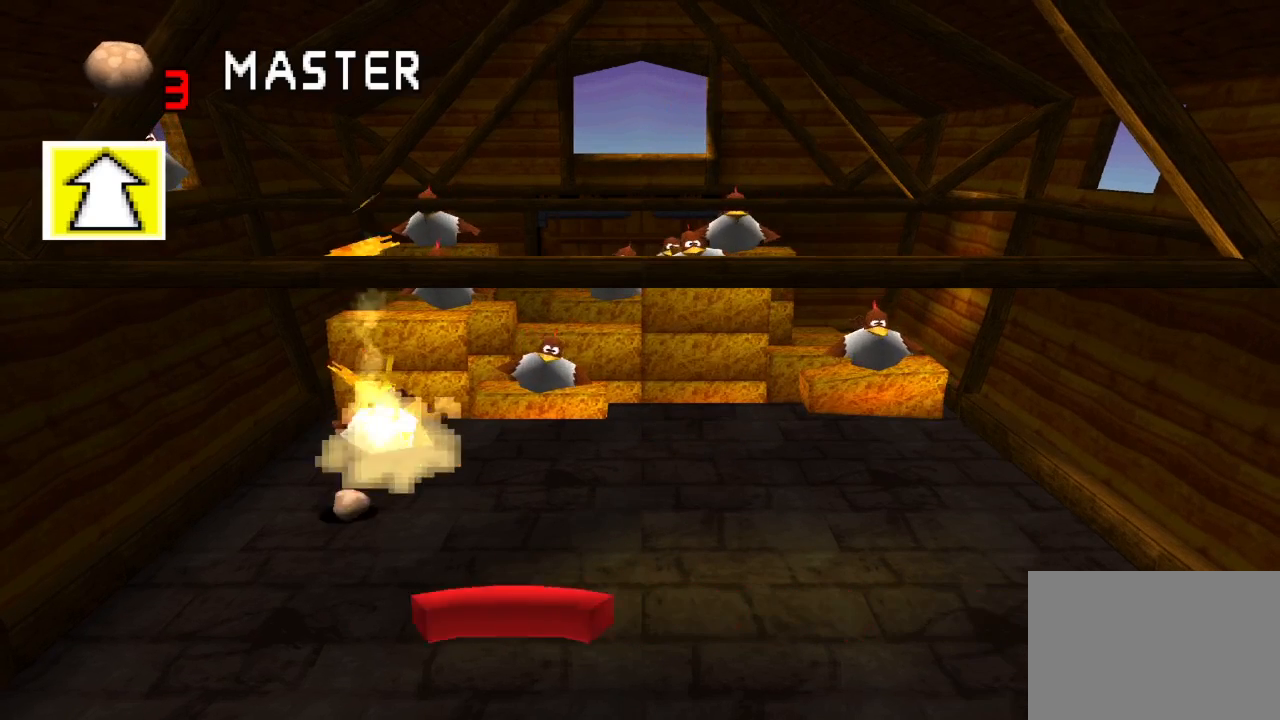
{"buttons": [], "left_stick": "center", "right_stick": "center", "events": [[100, "DPAD_LEFT", "up"]]}
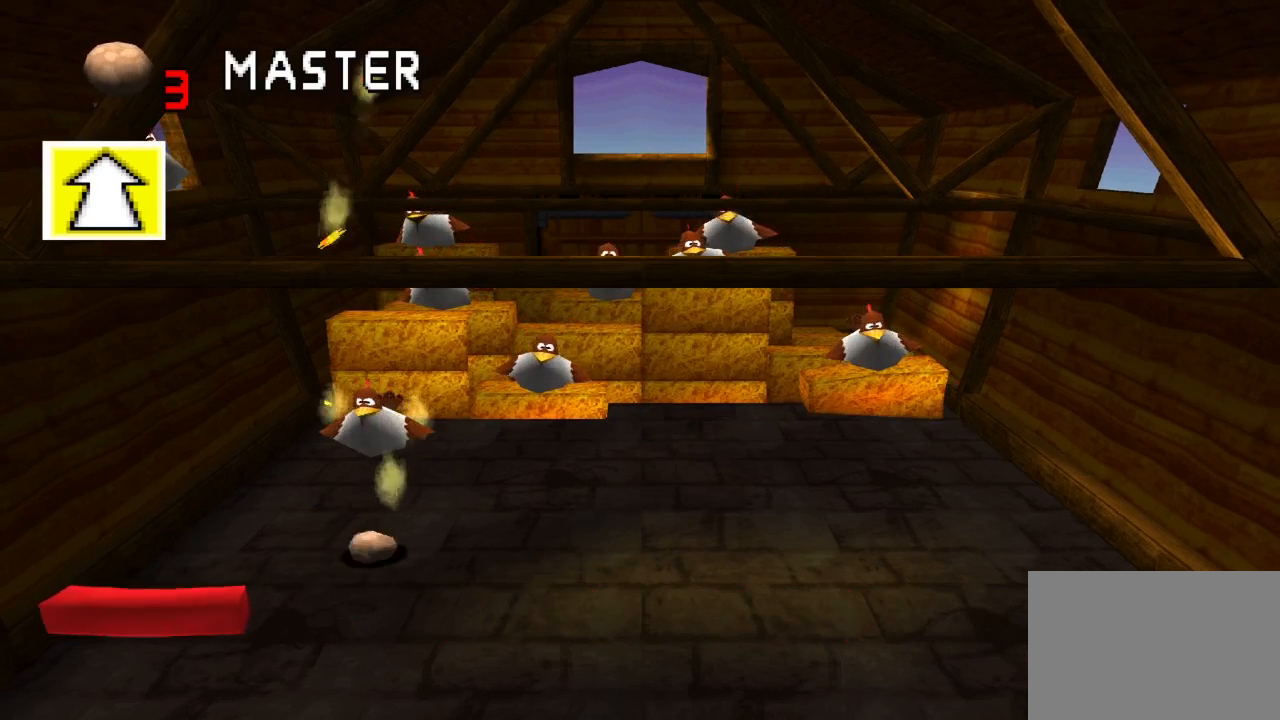
{"buttons": ["DPAD_RIGHT"], "left_stick": "center", "right_stick": "center", "events": [[250, "DPAD_RIGHT", "down"]]}
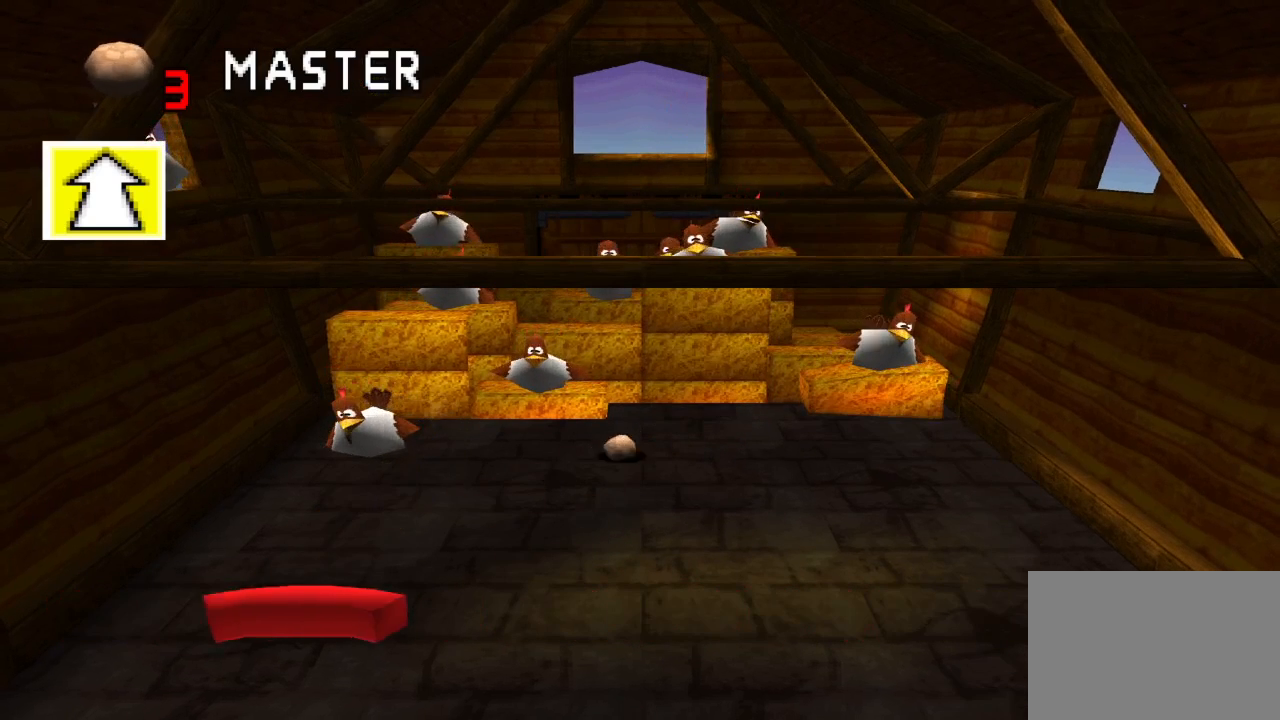
{"buttons": [], "left_stick": "center", "right_stick": "center", "events": [[183, "DPAD_RIGHT", "up"]]}
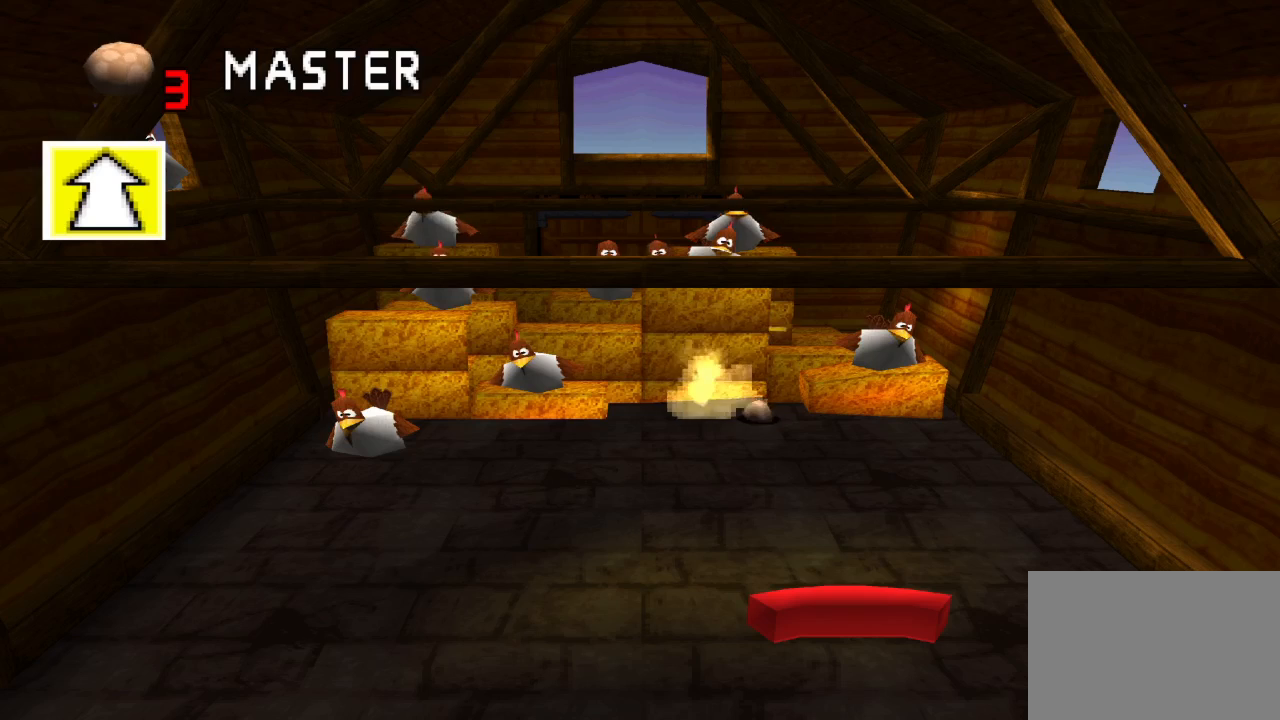
{"buttons": ["DPAD_RIGHT"], "left_stick": "center", "right_stick": "center", "events": [[367, "DPAD_RIGHT", "down"]]}
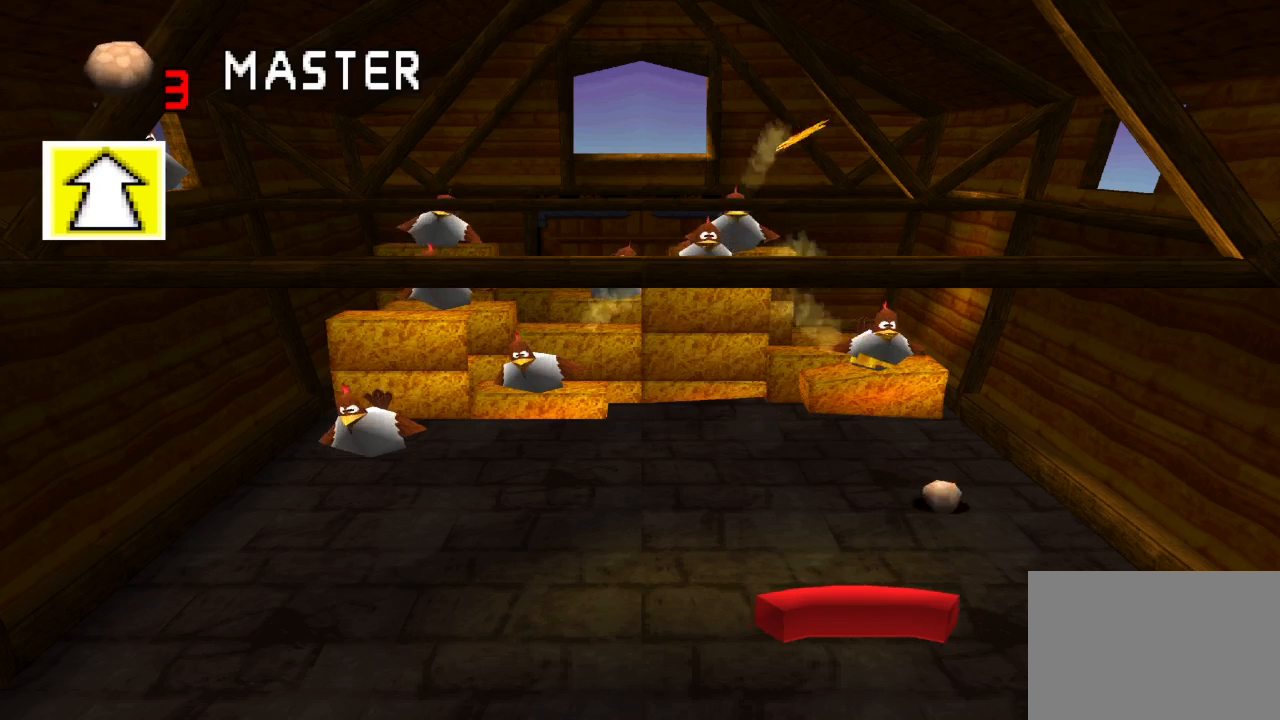
{"buttons": [], "left_stick": "center", "right_stick": "center", "events": [[167, "DPAD_RIGHT", "up"]]}
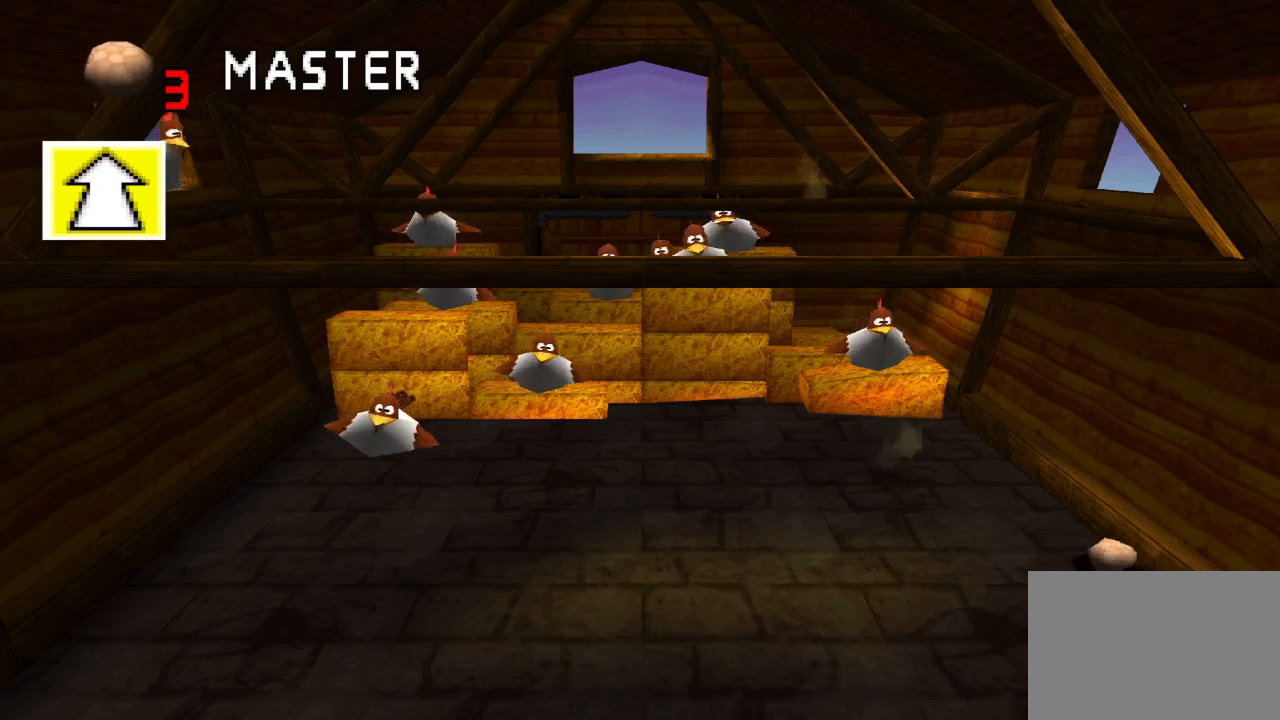
{"buttons": ["DPAD_LEFT"], "left_stick": "center", "right_stick": "center", "events": [[417, "DPAD_LEFT", "down"]]}
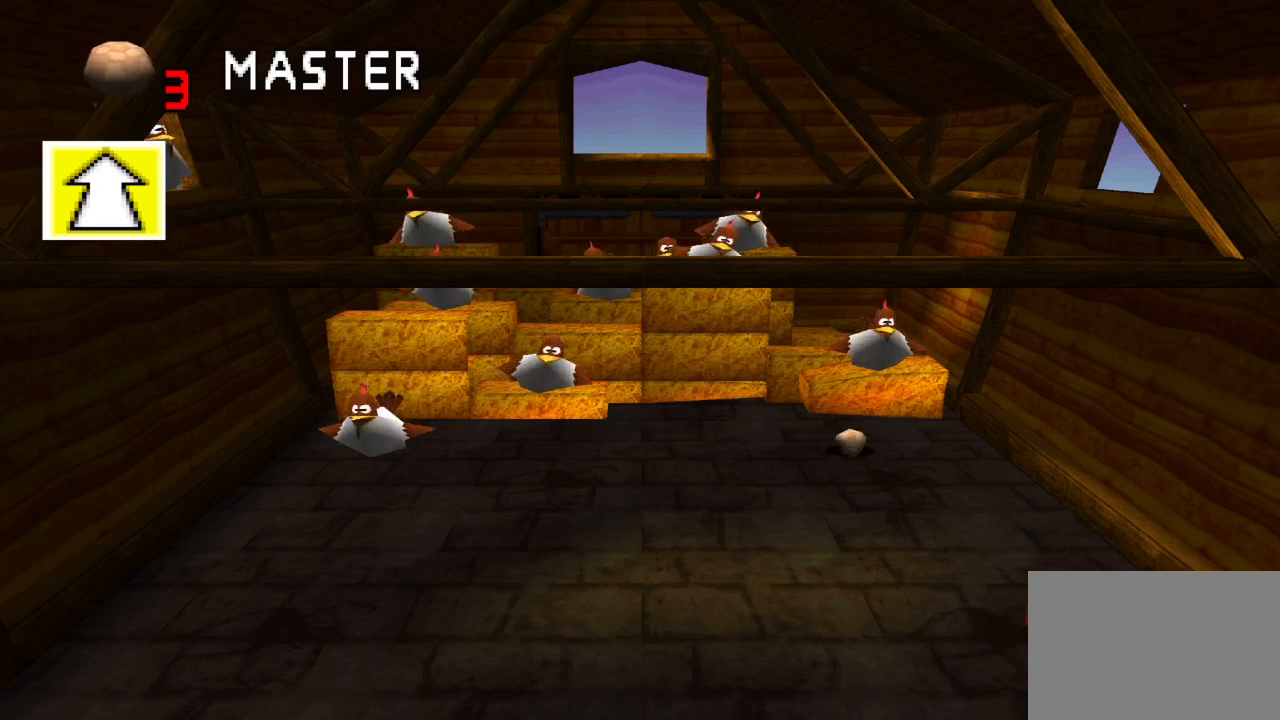
{"buttons": [], "left_stick": "center", "right_stick": "center", "events": [[200, "DPAD_LEFT", "up"]]}
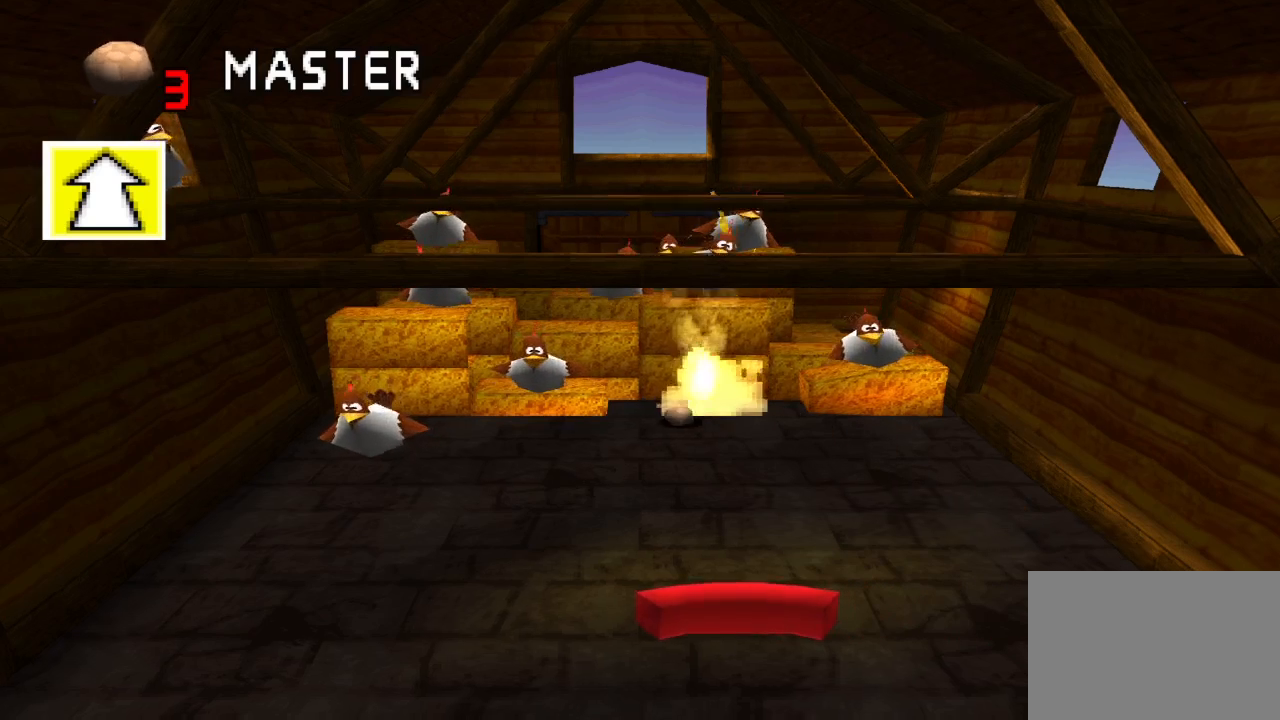
{"buttons": ["DPAD_LEFT"], "left_stick": "center", "right_stick": "center", "events": [[250, "DPAD_LEFT", "down"]]}
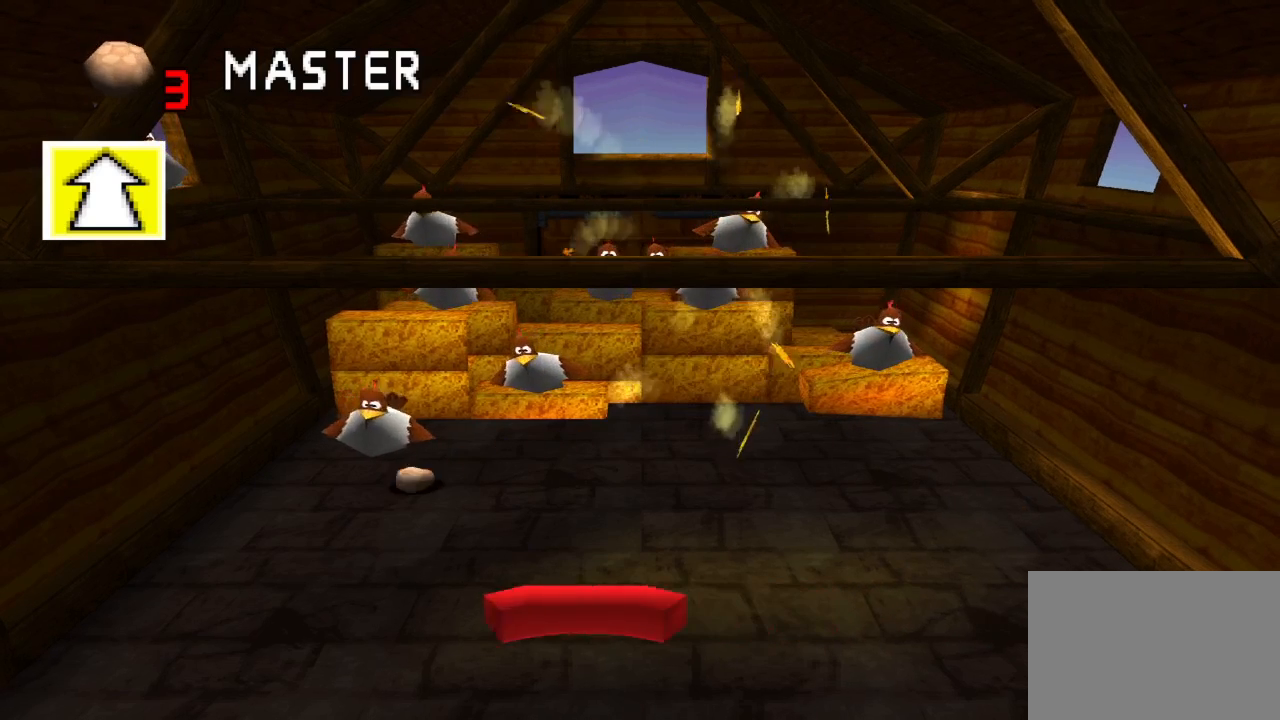
{"buttons": ["DPAD_RIGHT"], "left_stick": "center", "right_stick": "center", "events": [[33, "DPAD_LEFT", "up"], [167, "DPAD_LEFT", "down"], [250, "DPAD_LEFT", "up"], [400, "DPAD_RIGHT", "down"]]}
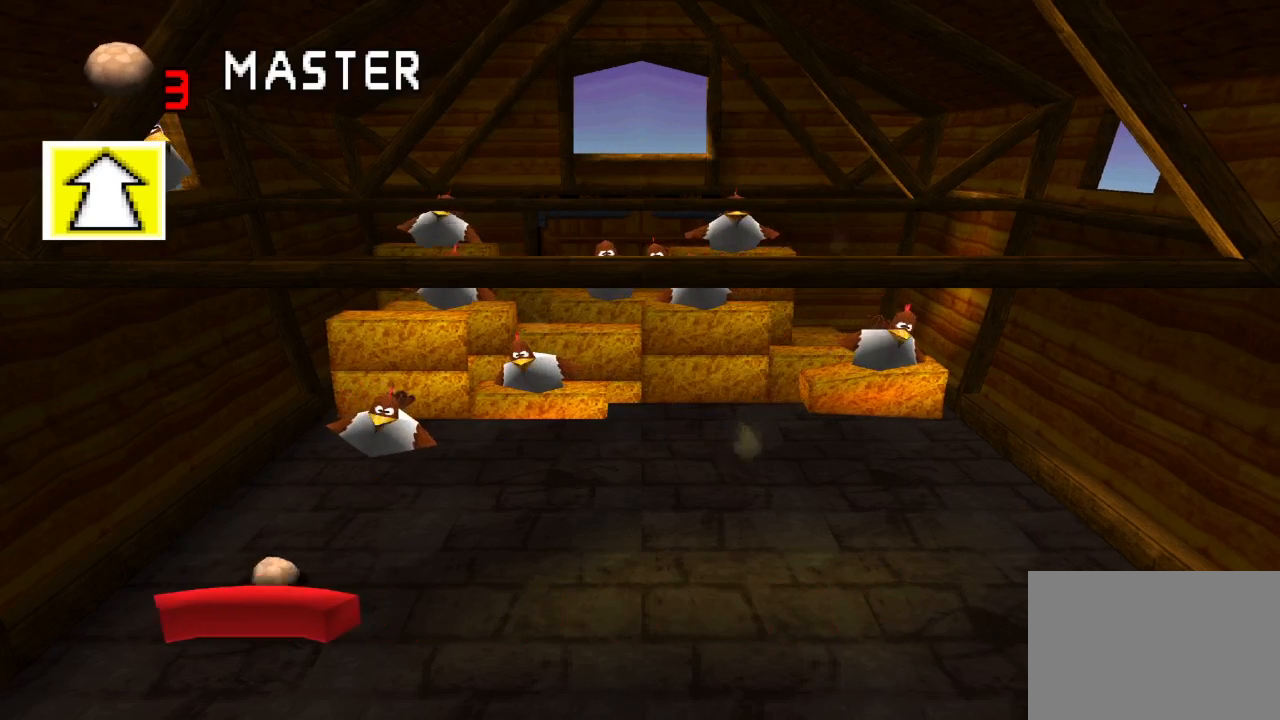
{"buttons": [], "left_stick": "center", "right_stick": "center", "events": [[50, "DPAD_RIGHT", "up"]]}
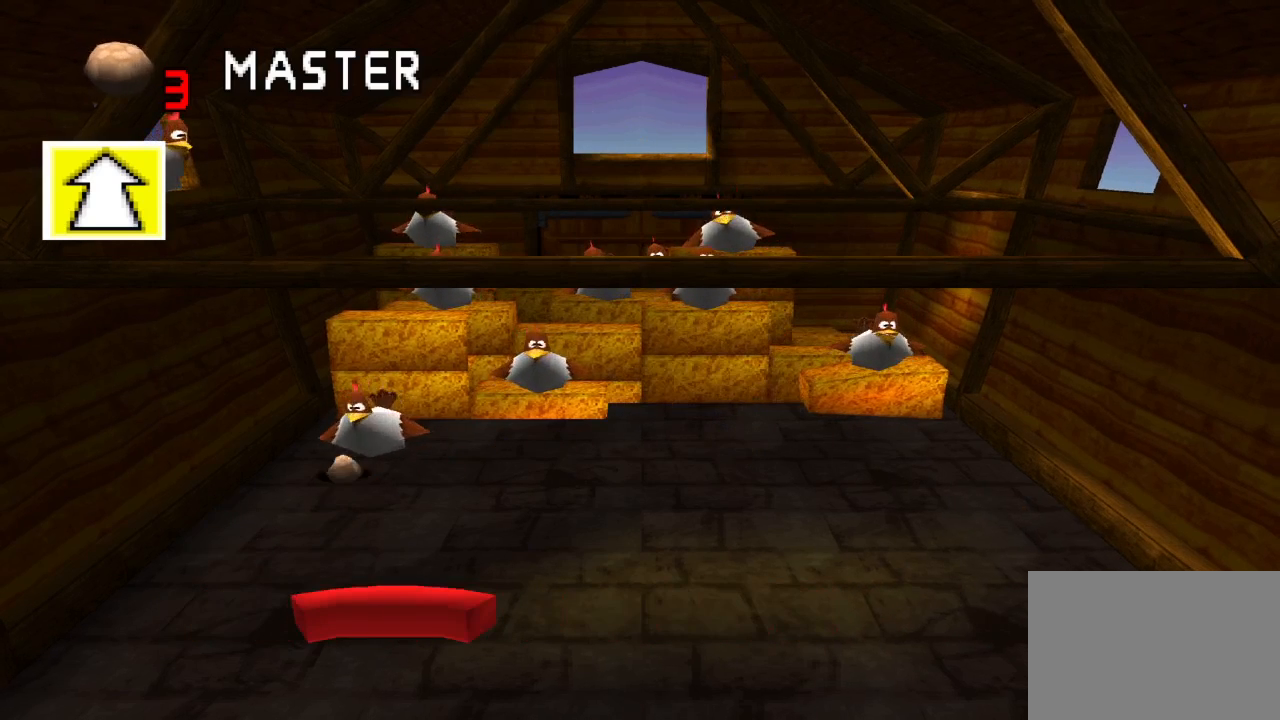
{"buttons": [], "left_stick": "center", "right_stick": "center", "events": [[50, "DPAD_LEFT", "down"], [217, "DPAD_LEFT", "up"]]}
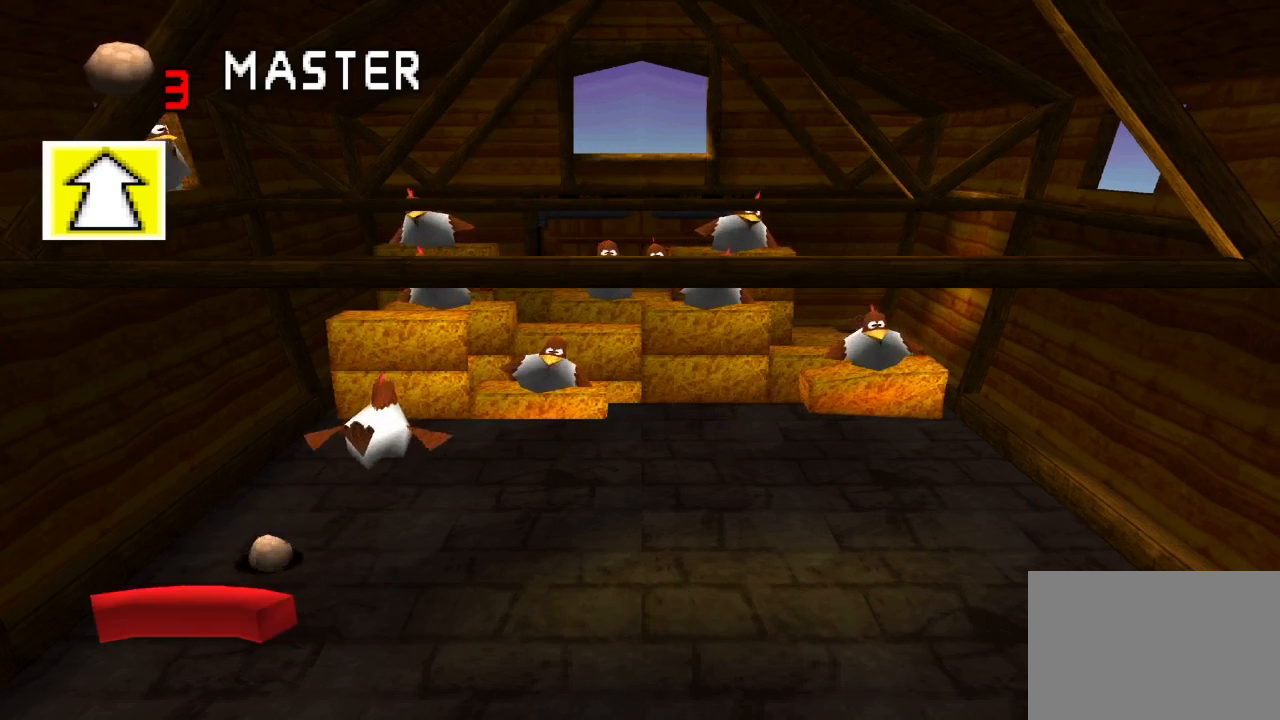
{"buttons": [], "left_stick": "center", "right_stick": "center", "events": []}
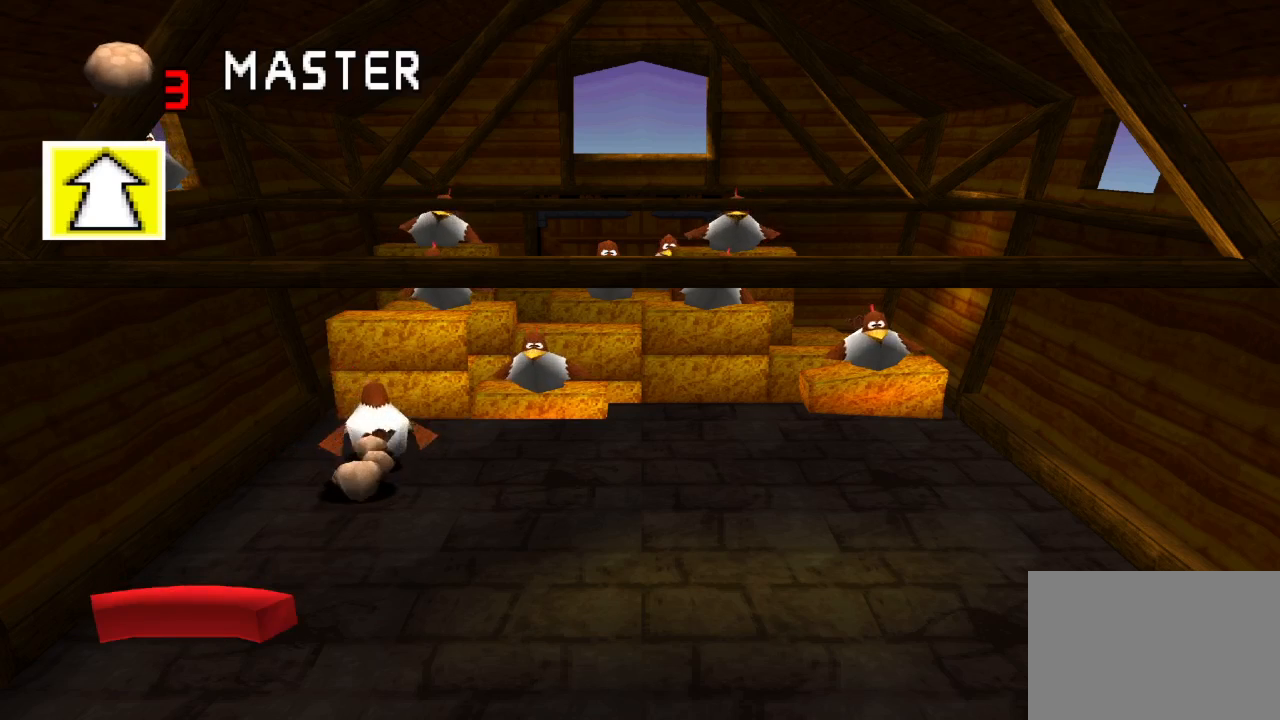
{"buttons": [], "left_stick": "center", "right_stick": "center", "events": [[317, "DPAD_RIGHT", "down"], [400, "DPAD_RIGHT", "up"]]}
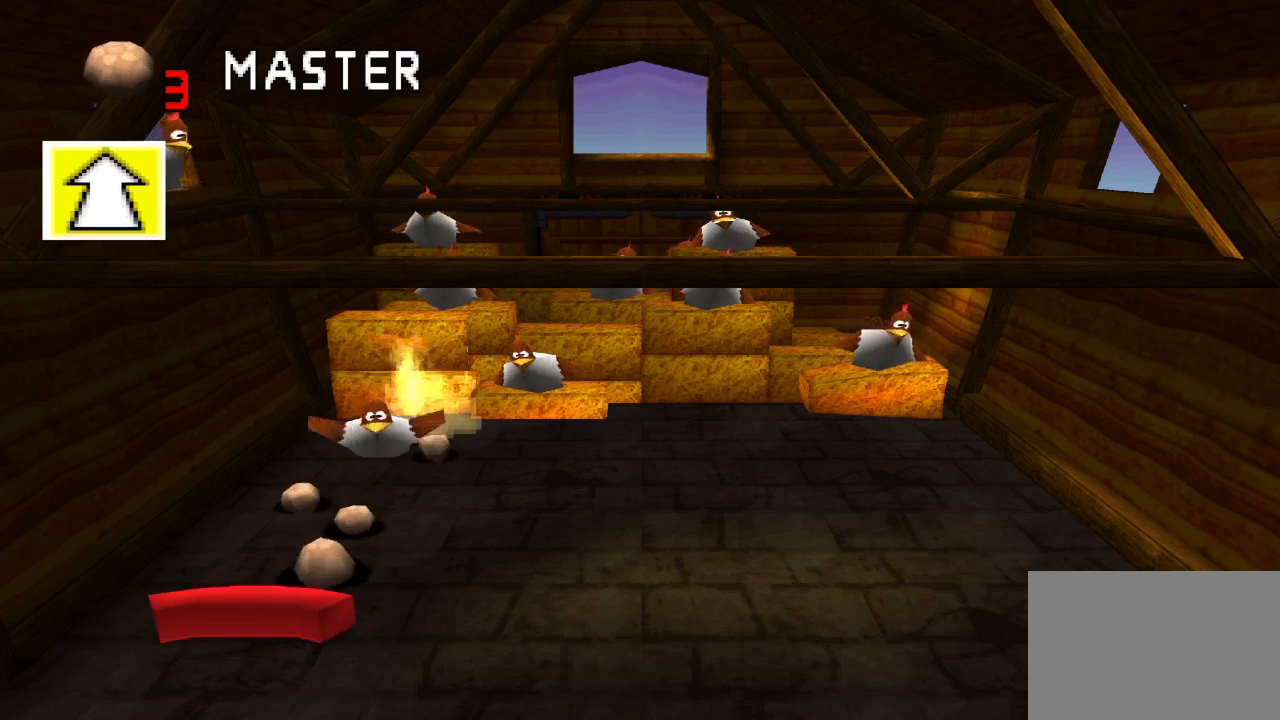
{"buttons": ["DPAD_LEFT"], "left_stick": "center", "right_stick": "center", "events": [[250, "DPAD_RIGHT", "down"], [333, "DPAD_RIGHT", "up"], [450, "DPAD_LEFT", "down"]]}
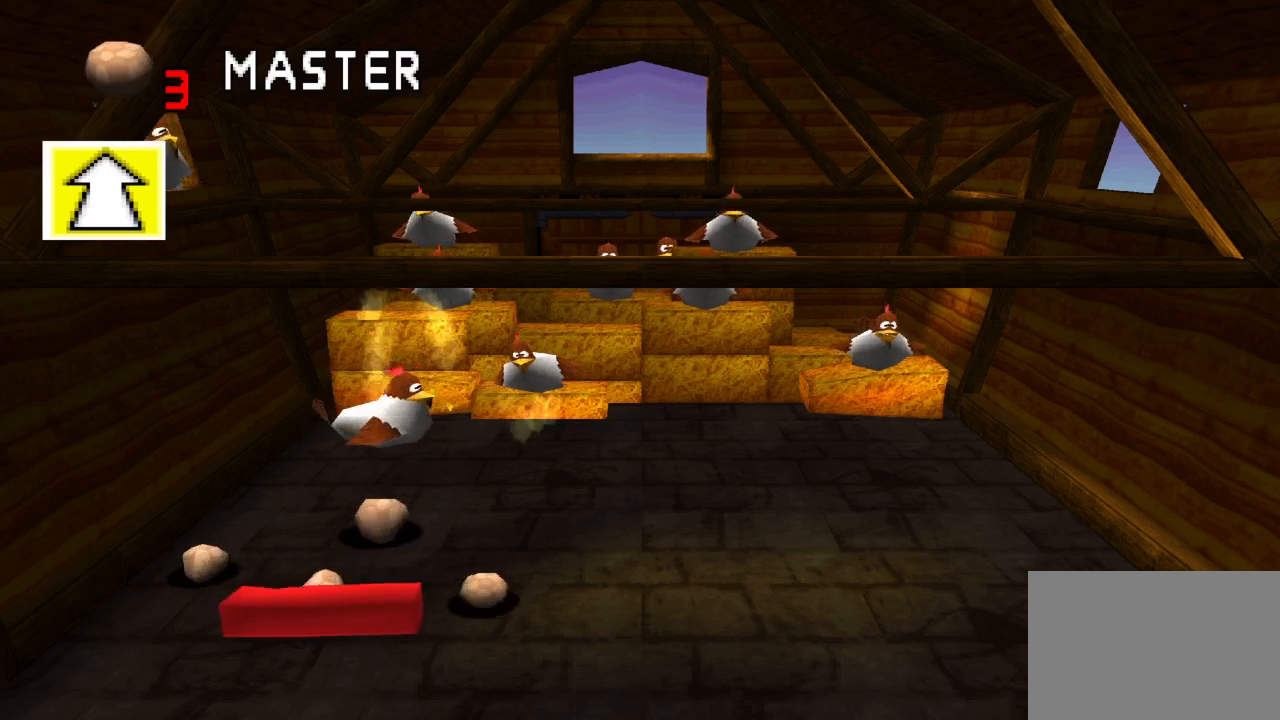
{"buttons": ["DPAD_RIGHT"], "left_stick": "center", "right_stick": "center", "events": [[167, "DPAD_LEFT", "up"], [350, "DPAD_RIGHT", "down"]]}
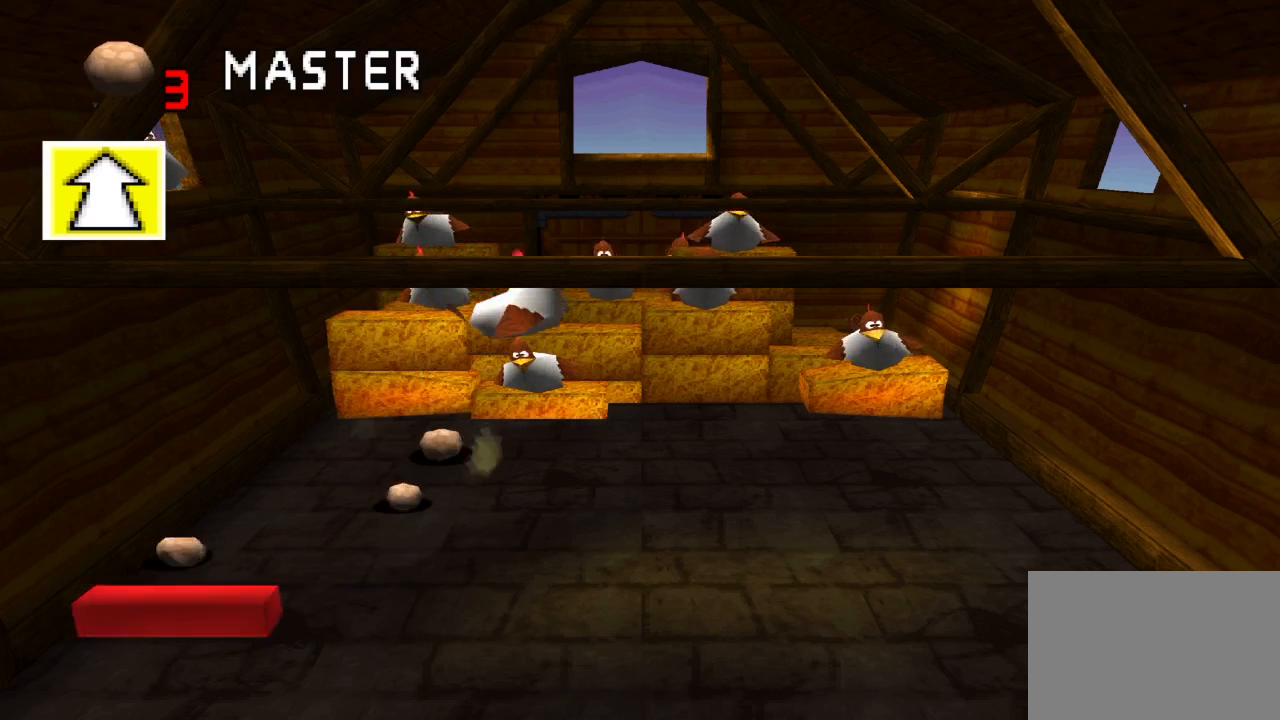
{"buttons": [], "left_stick": "center", "right_stick": "center", "events": [[50, "DPAD_RIGHT", "up"]]}
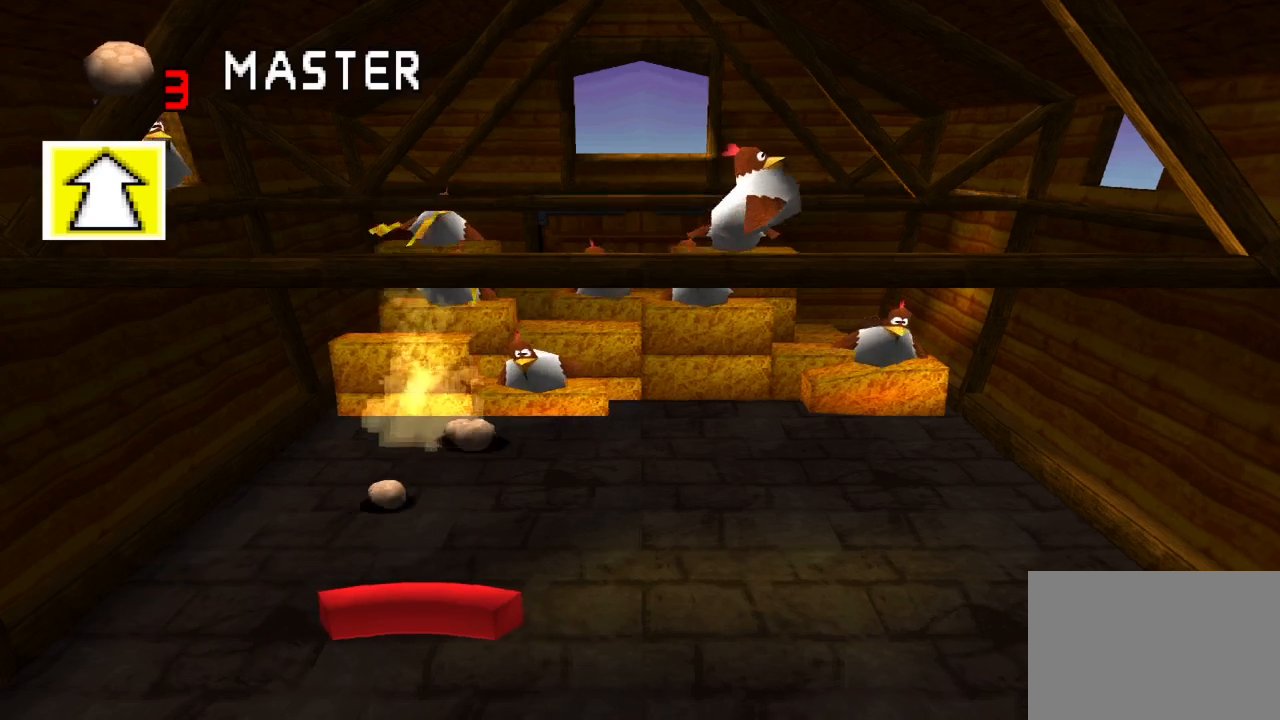
{"buttons": [], "left_stick": "center", "right_stick": "center", "events": [[300, "DPAD_RIGHT", "down"], [483, "DPAD_RIGHT", "up"]]}
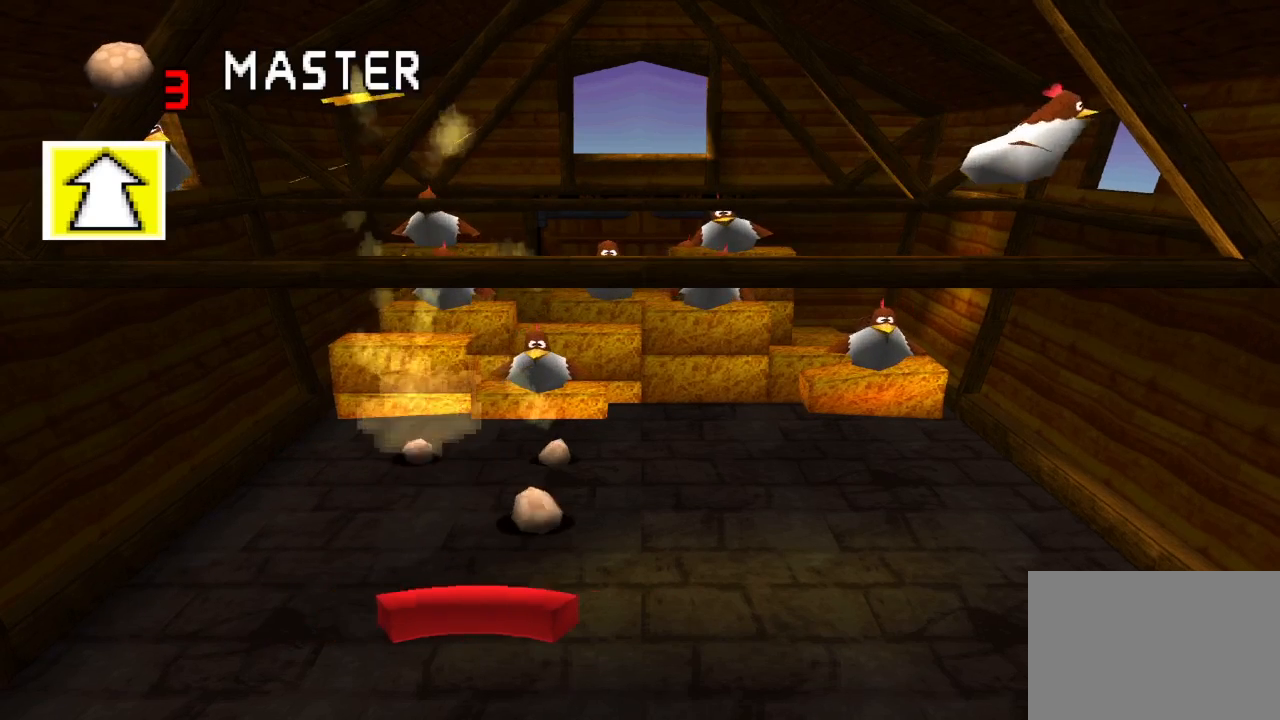
{"buttons": [], "left_stick": "center", "right_stick": "center", "events": [[250, "DPAD_LEFT", "down"], [483, "DPAD_LEFT", "up"]]}
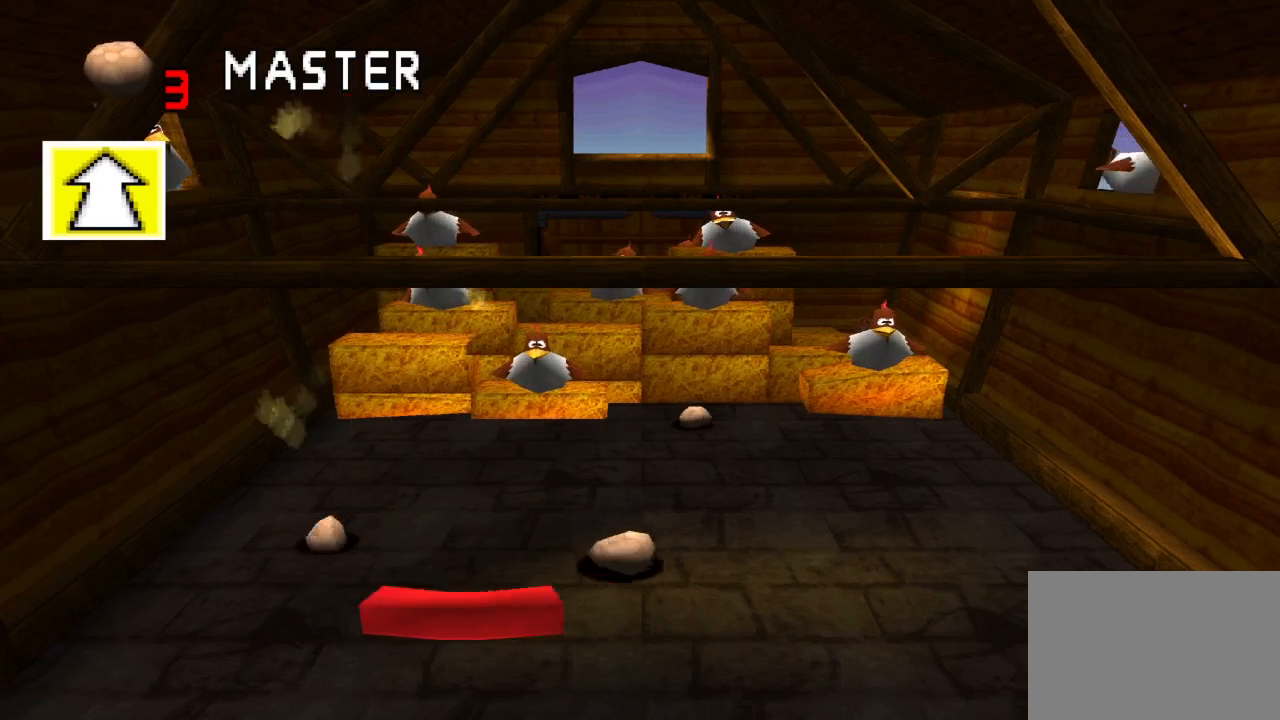
{"buttons": ["DPAD_RIGHT"], "left_stick": "center", "right_stick": "center", "events": [[400, "DPAD_RIGHT", "down"]]}
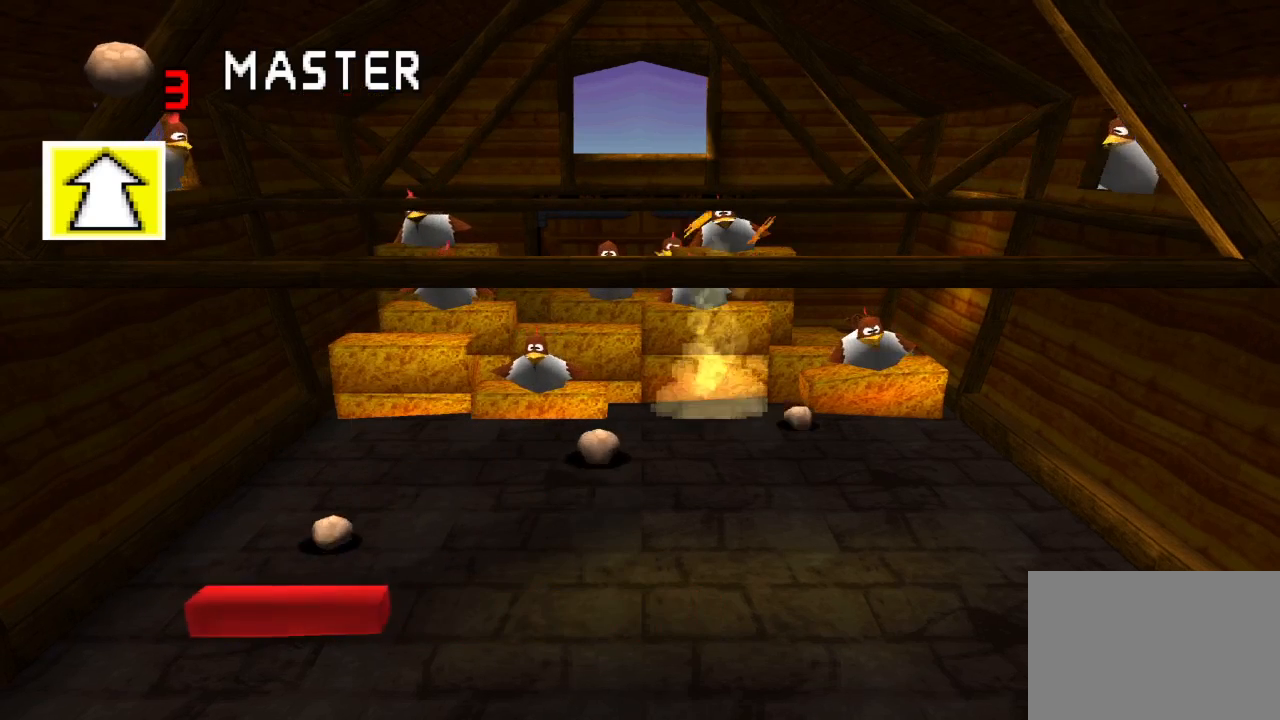
{"buttons": ["DPAD_RIGHT"], "left_stick": "center", "right_stick": "center", "events": [[133, "DPAD_RIGHT", "up"], [267, "DPAD_RIGHT", "down"]]}
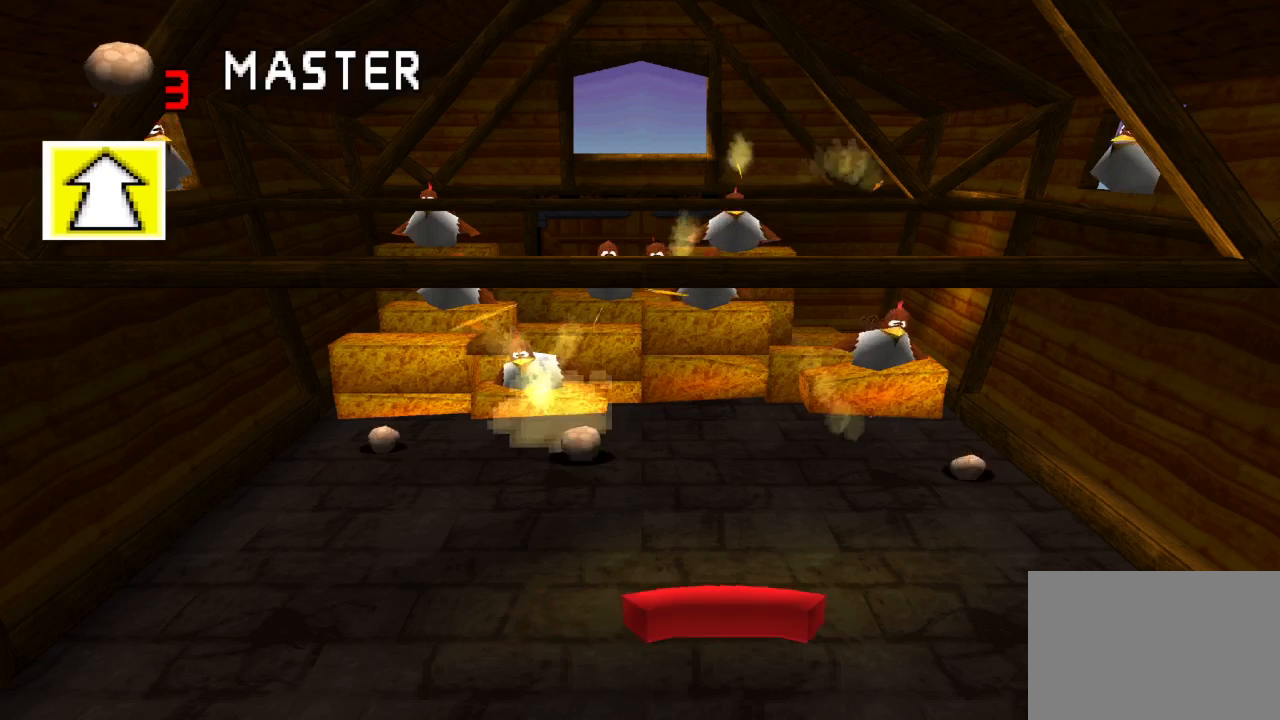
{"buttons": [], "left_stick": "center", "right_stick": "center", "events": [[17, "DPAD_RIGHT", "up"], [183, "DPAD_LEFT", "down"], [417, "DPAD_LEFT", "up"]]}
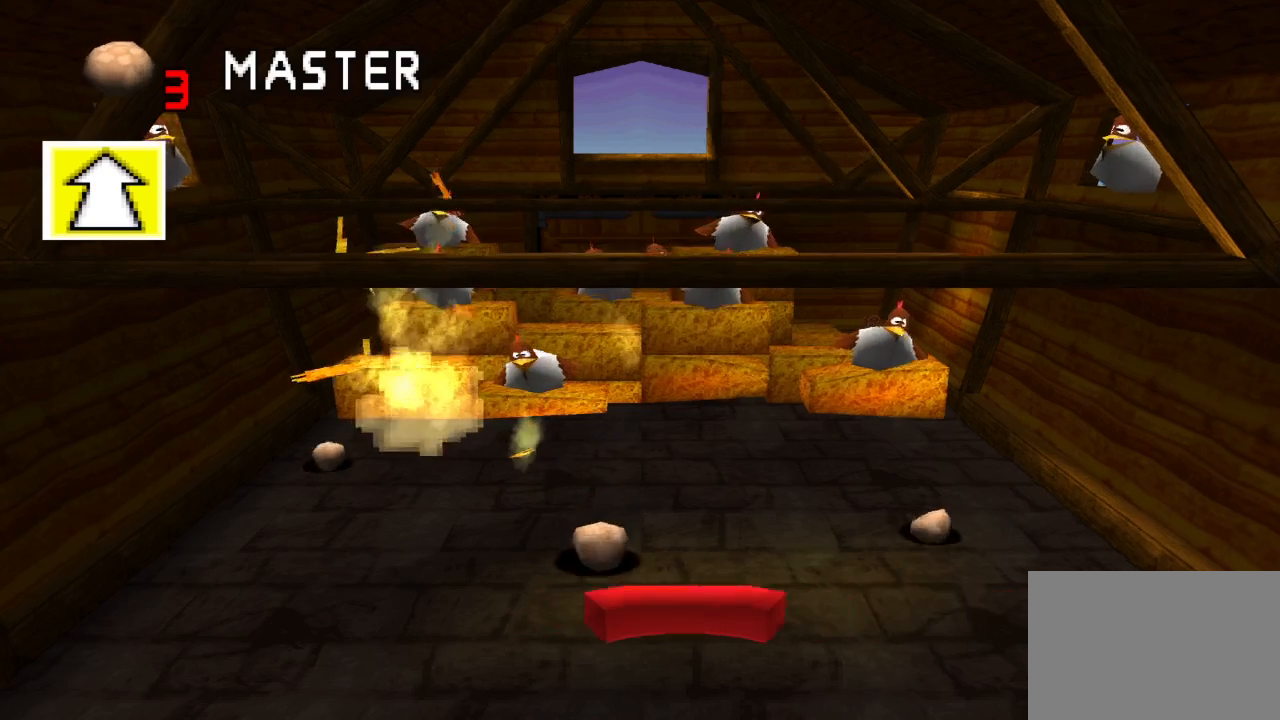
{"buttons": ["DPAD_LEFT"], "left_stick": "center", "right_stick": "center", "events": [[67, "DPAD_RIGHT", "down"], [167, "DPAD_RIGHT", "up"], [267, "DPAD_LEFT", "down"]]}
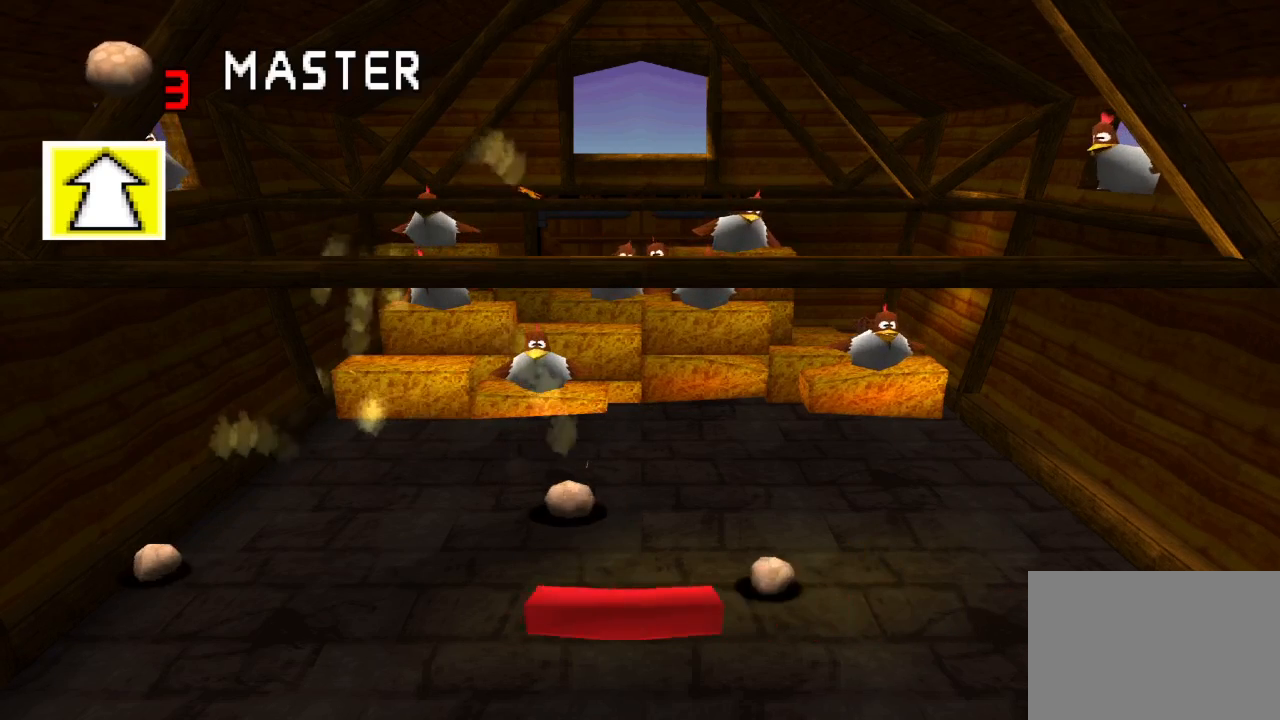
{"buttons": [], "left_stick": "center", "right_stick": "center", "events": [[33, "DPAD_LEFT", "up"]]}
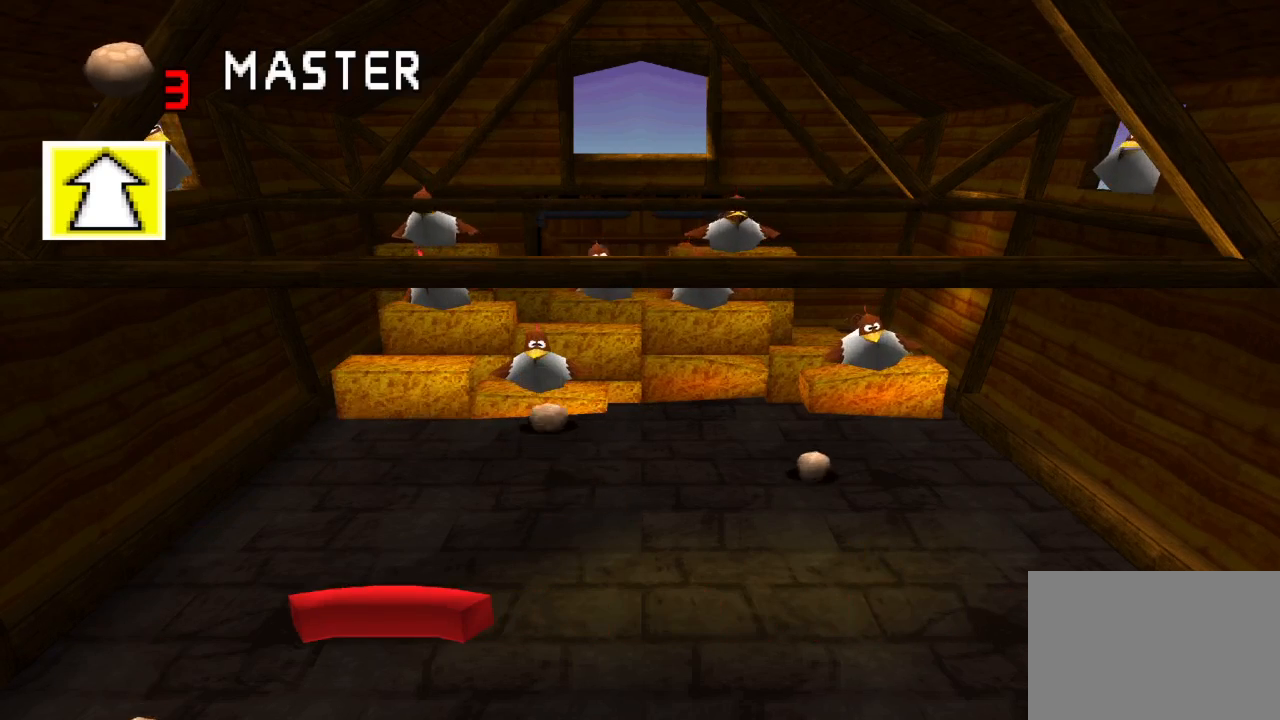
{"buttons": ["DPAD_RIGHT"], "left_stick": "center", "right_stick": "center", "events": [[367, "DPAD_RIGHT", "down"]]}
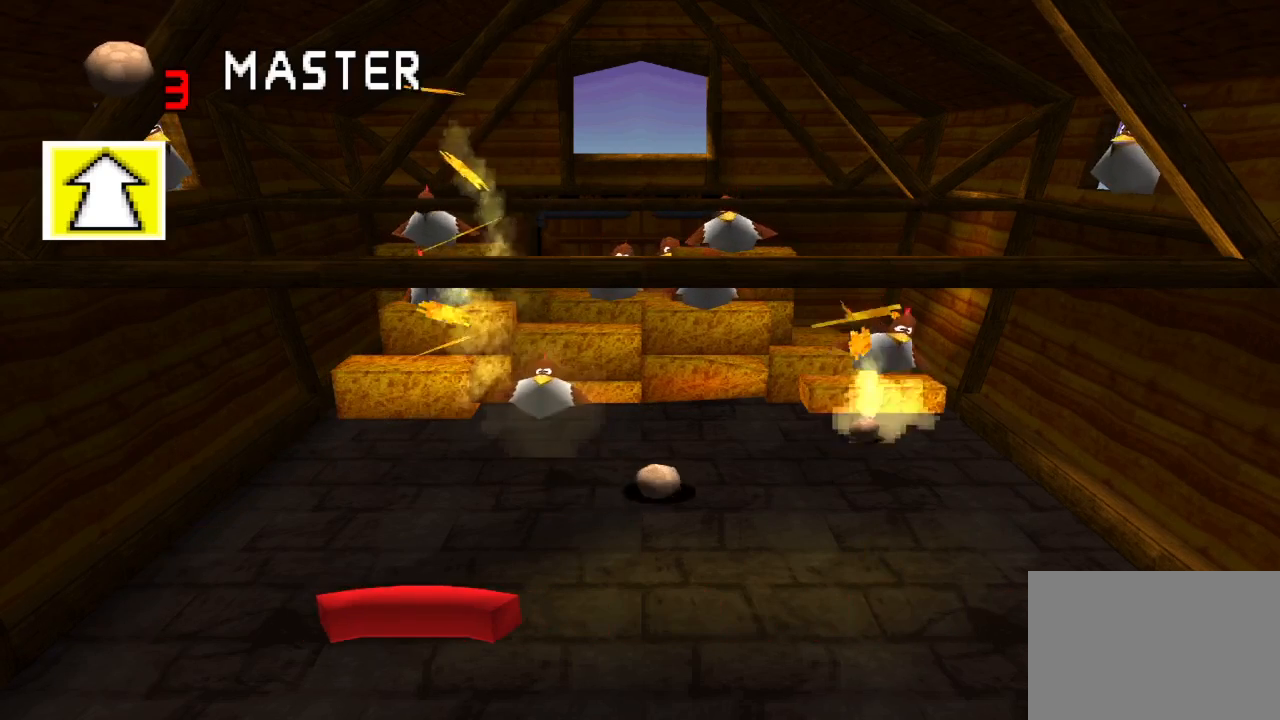
{"buttons": [], "left_stick": "center", "right_stick": "center", "events": [[183, "DPAD_RIGHT", "up"], [350, "DPAD_LEFT", "down"], [500, "DPAD_LEFT", "up"]]}
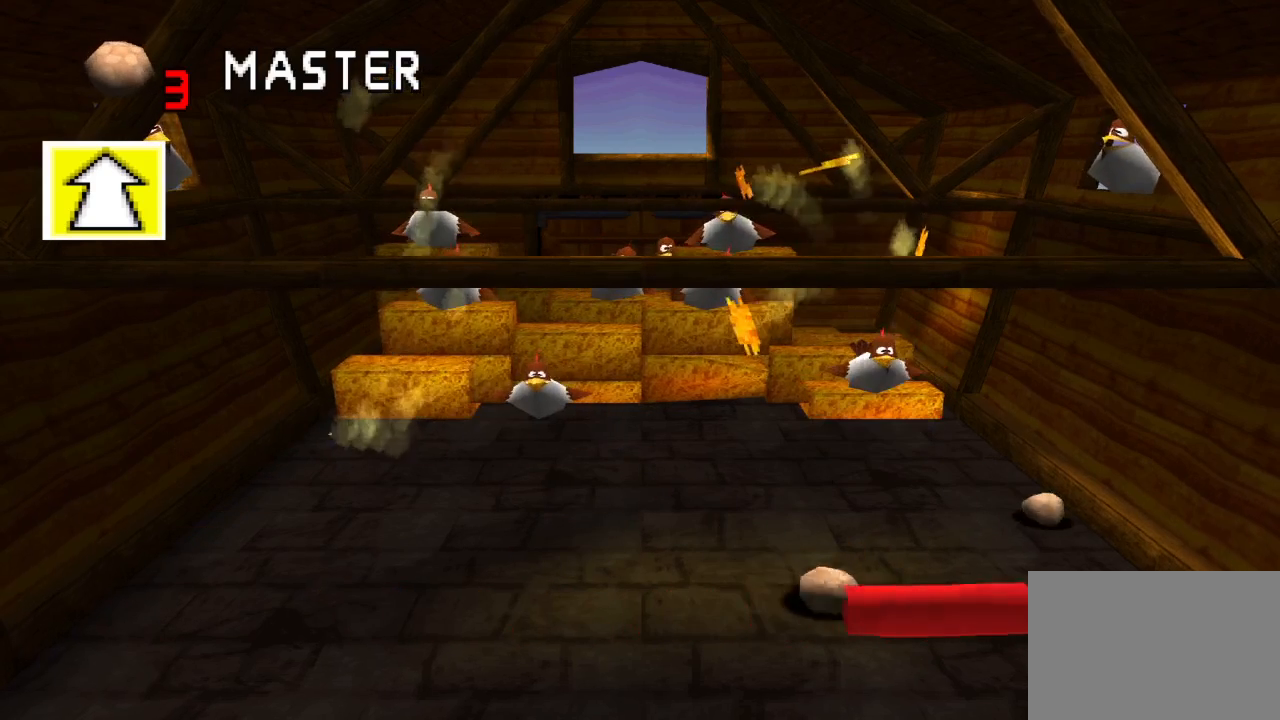
{"buttons": ["DPAD_LEFT"], "left_stick": "center", "right_stick": "center", "events": [[83, "DPAD_RIGHT", "down"], [333, "DPAD_RIGHT", "up"], [450, "DPAD_LEFT", "down"]]}
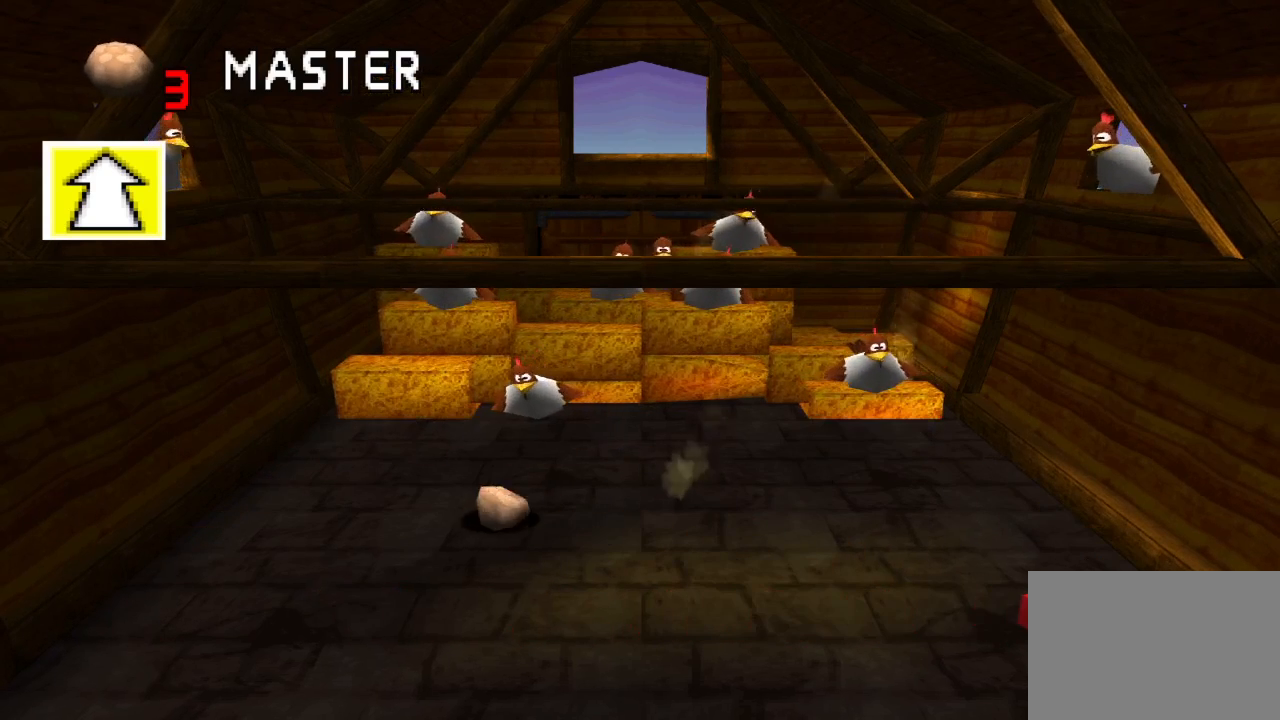
{"buttons": [], "left_stick": "center", "right_stick": "center", "events": [[317, "DPAD_LEFT", "up"]]}